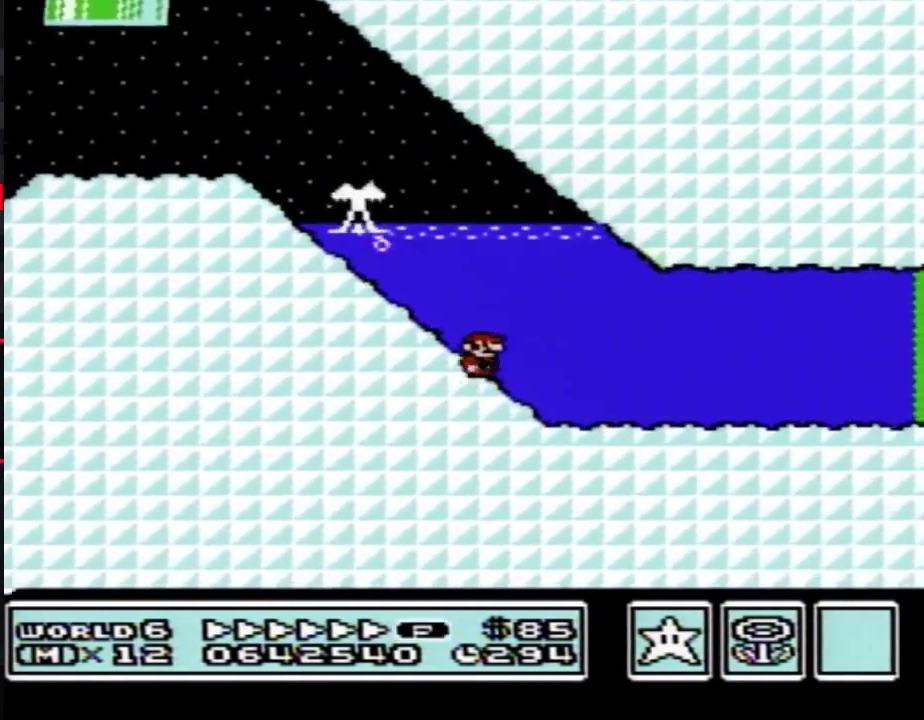
Gameplay with a controller (Nintendo layout); each line is a JSON object with the inputs held at the frame after it. "events" lists button and stick changes between this image and that frame as [ms after this image, input, new state], when the widget could be followed in between. Not read: L3 R3.
{"buttons": ["B", "DPAD_RIGHT"], "events": [[83, "A", "down"], [133, "A", "up"]]}
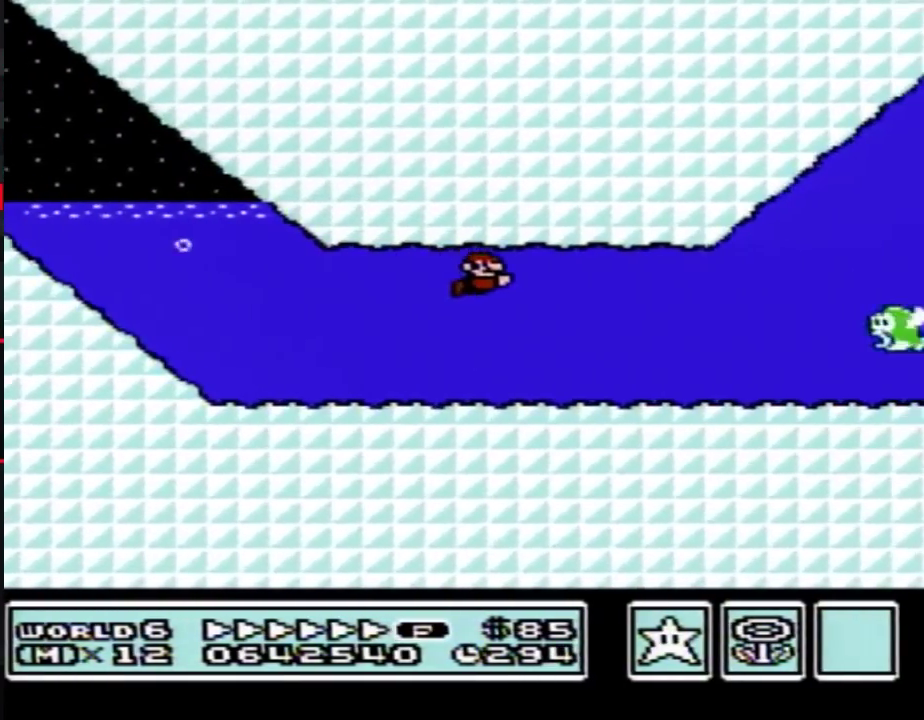
{"buttons": ["B", "DPAD_RIGHT"], "events": [[333, "A", "down"], [417, "A", "up"]]}
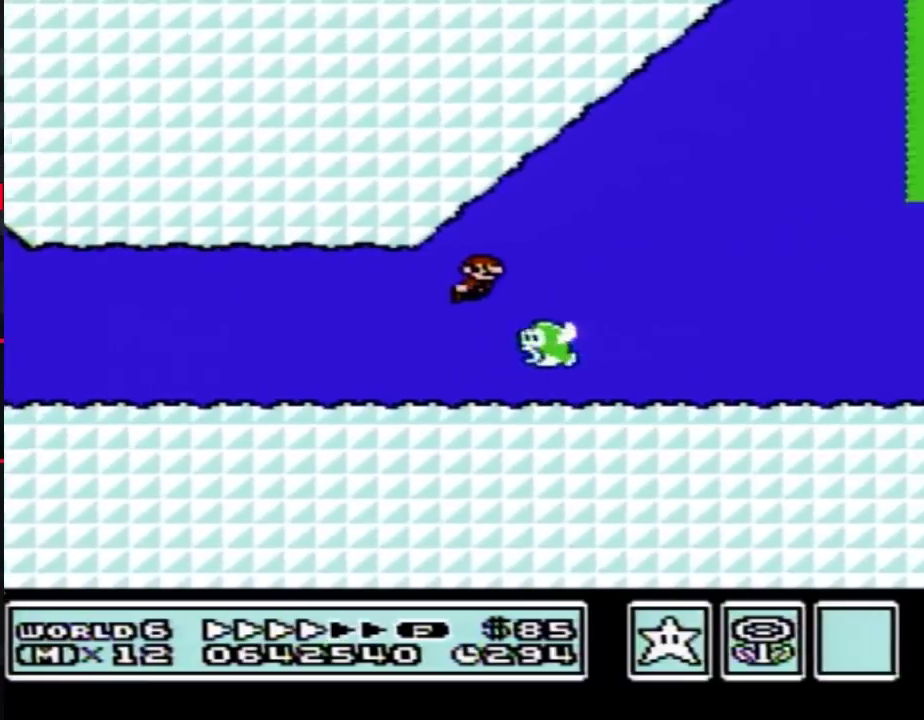
{"buttons": ["A", "B", "DPAD_RIGHT"], "events": [[483, "A", "down"]]}
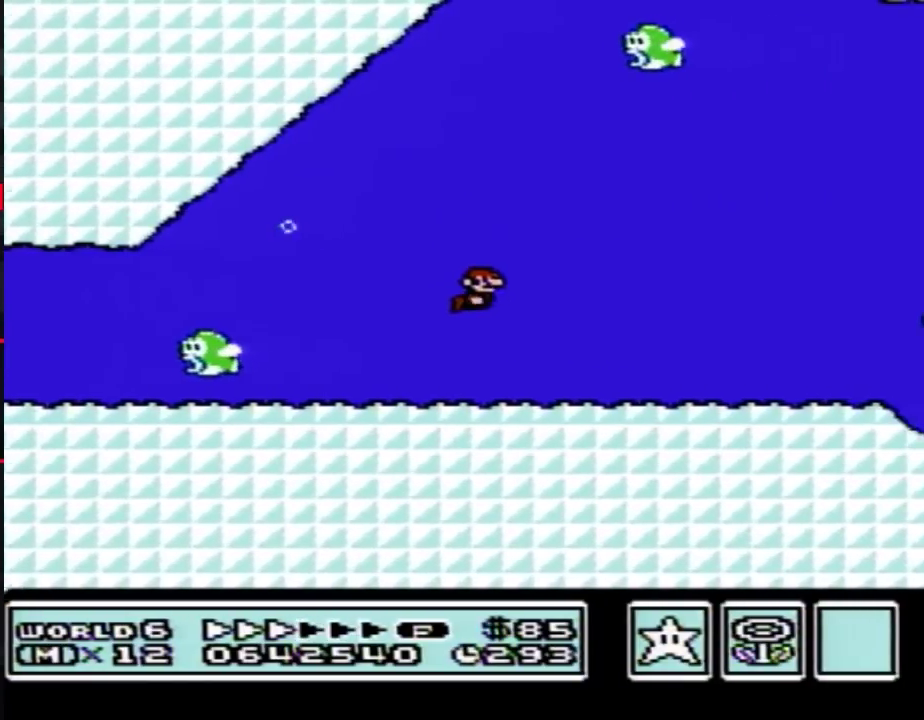
{"buttons": ["B", "DPAD_RIGHT"], "events": [[50, "A", "up"]]}
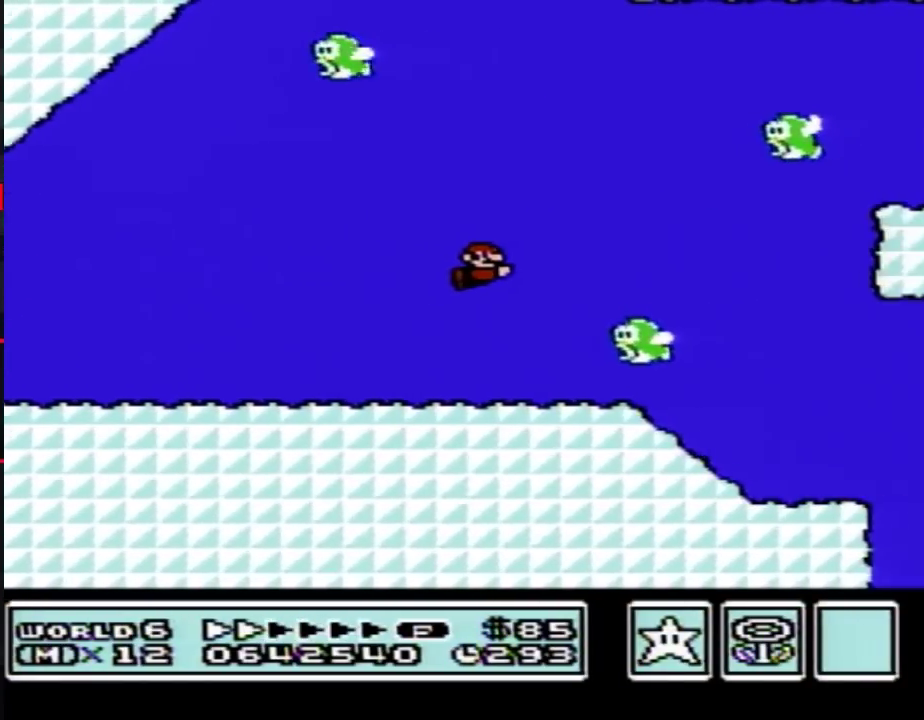
{"buttons": ["B", "DPAD_RIGHT"], "events": [[200, "A", "down"], [267, "A", "up"]]}
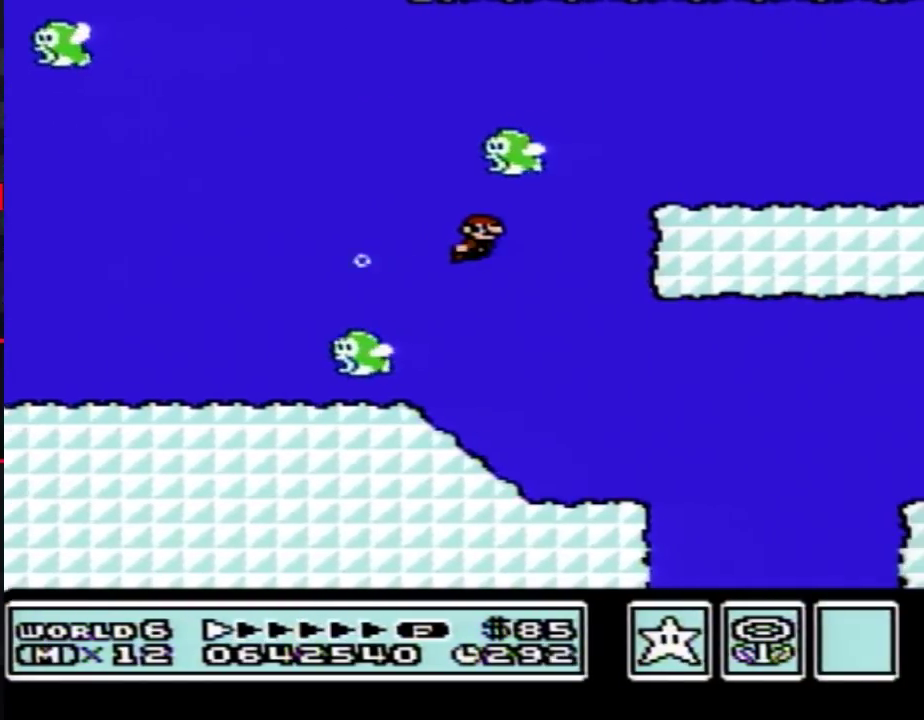
{"buttons": ["B", "DPAD_RIGHT"], "events": []}
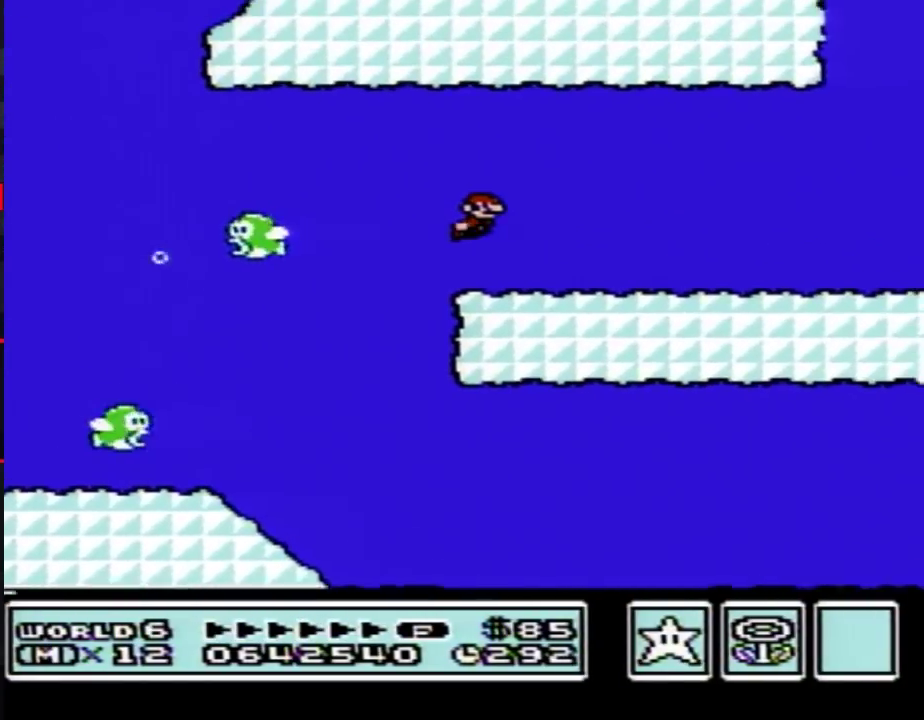
{"buttons": ["B", "DPAD_RIGHT"], "events": []}
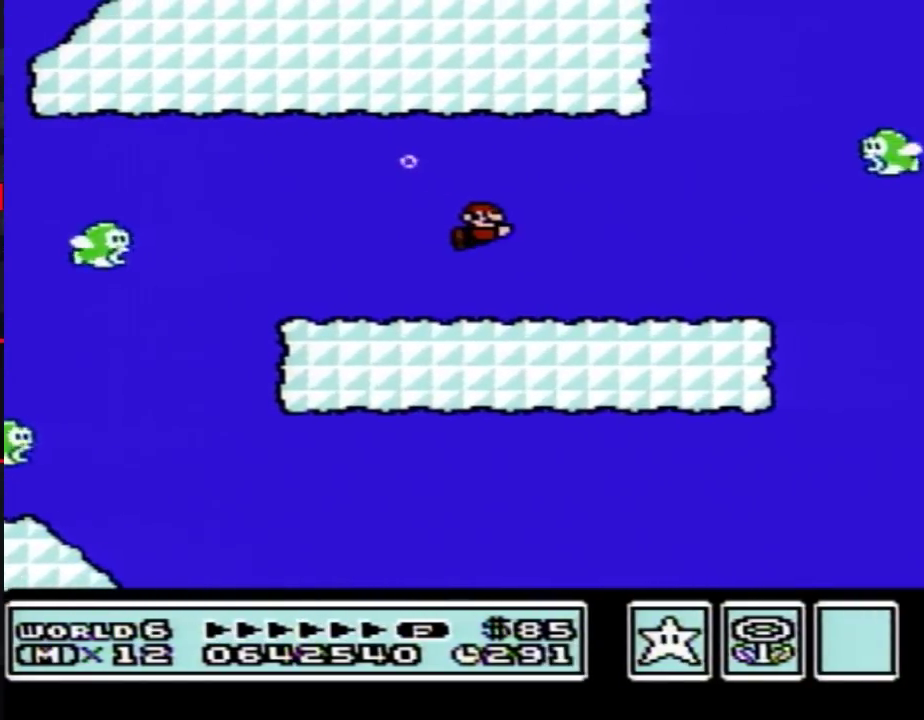
{"buttons": ["B", "DPAD_RIGHT"], "events": [[333, "A", "down"], [400, "A", "up"]]}
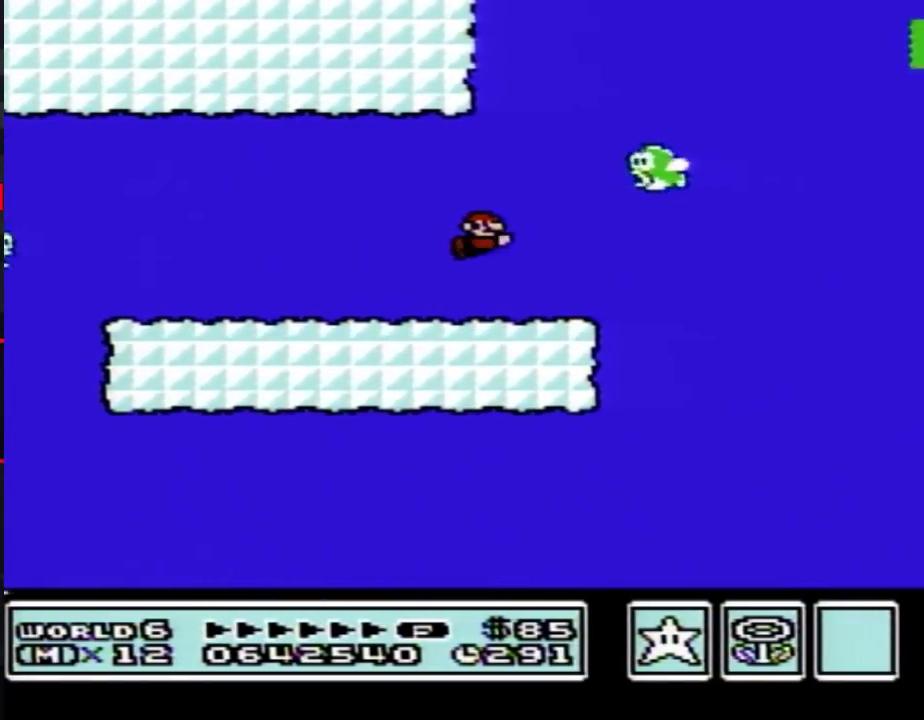
{"buttons": ["A", "B", "DPAD_RIGHT"], "events": [[450, "A", "down"]]}
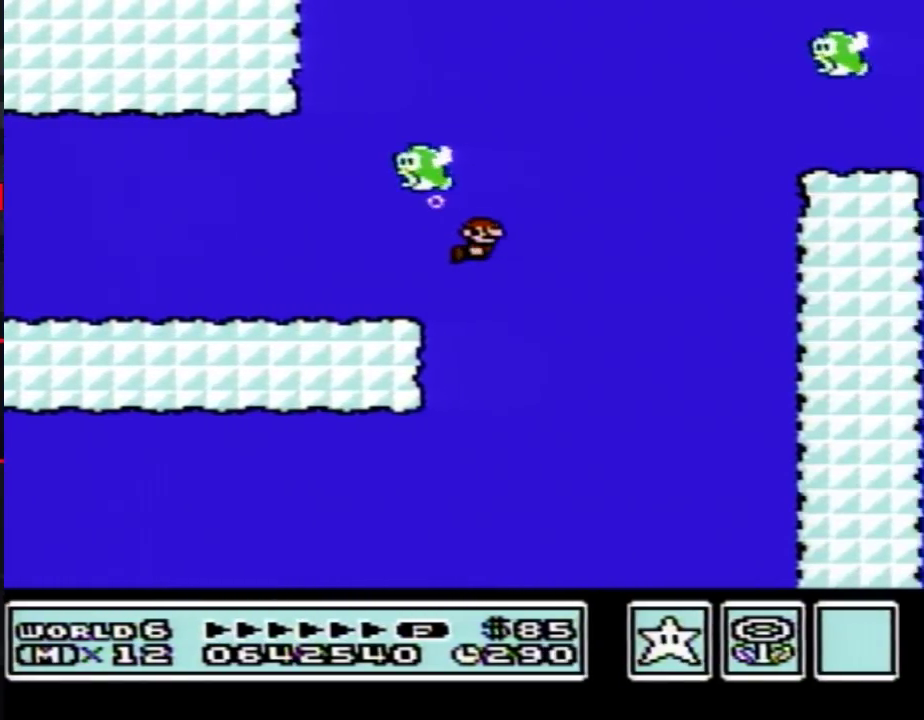
{"buttons": ["B", "DPAD_RIGHT"], "events": [[17, "A", "up"]]}
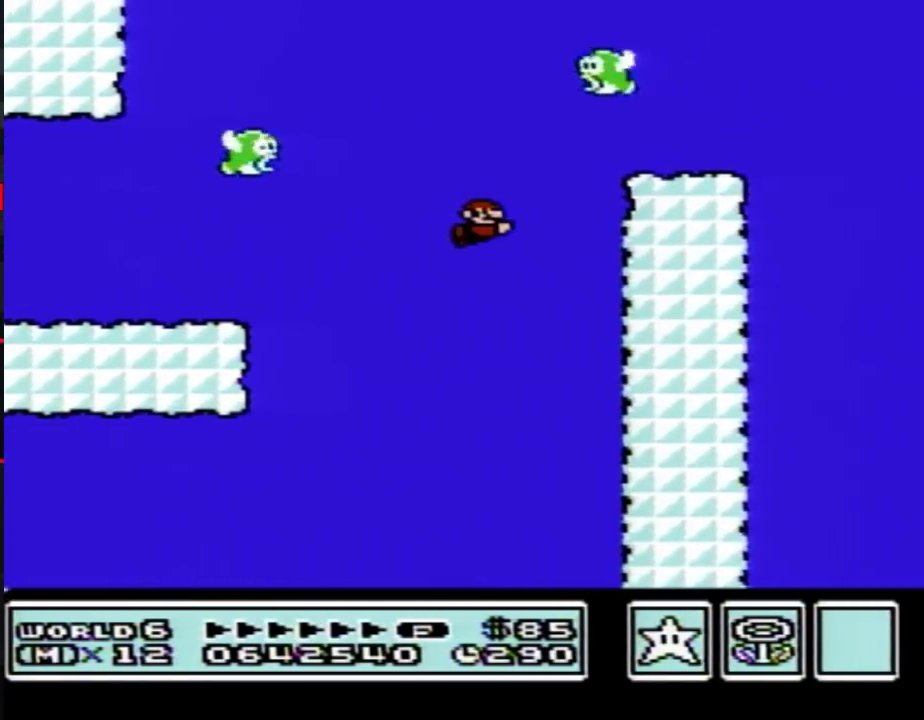
{"buttons": ["B", "DPAD_RIGHT"], "events": [[50, "A", "down"], [117, "A", "up"], [267, "A", "down"], [333, "A", "up"], [383, "A", "down"], [450, "A", "up"]]}
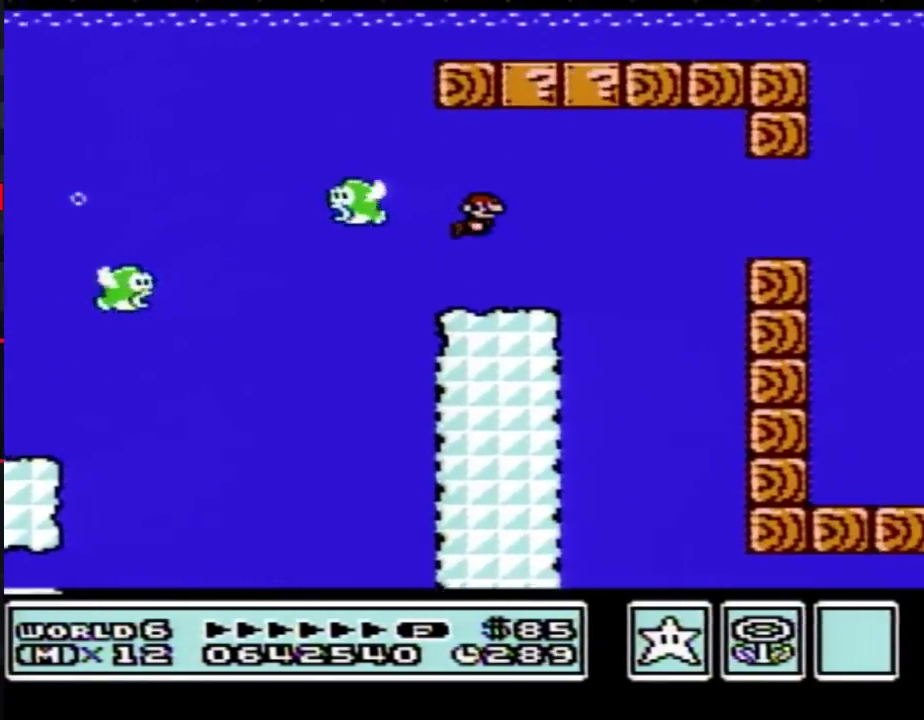
{"buttons": ["B", "DPAD_RIGHT"], "events": []}
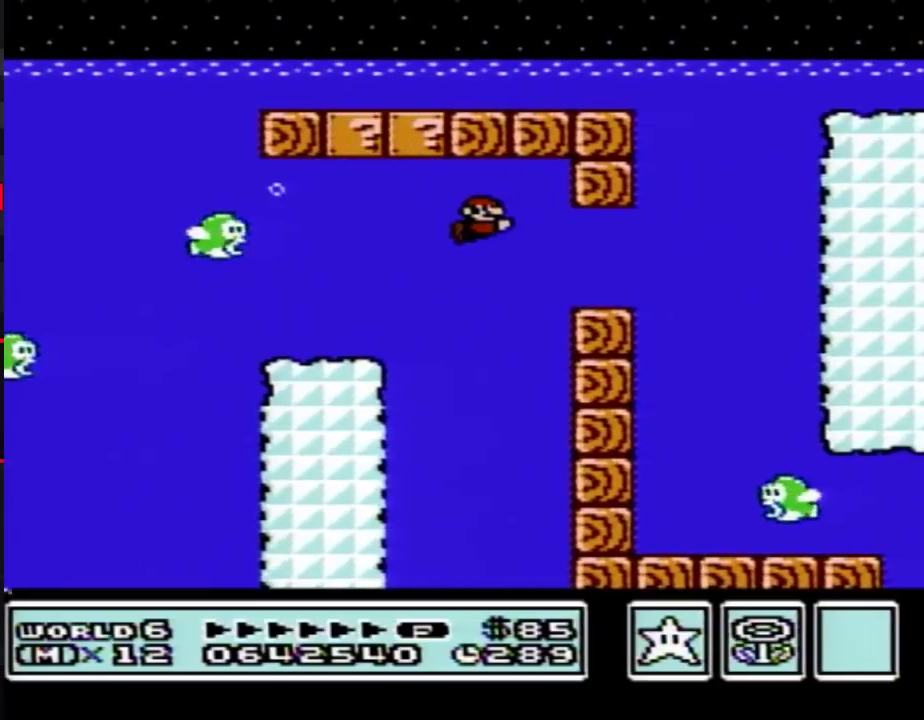
{"buttons": ["B", "DPAD_LEFT"], "events": [[400, "DPAD_LEFT", "down"], [400, "DPAD_RIGHT", "up"]]}
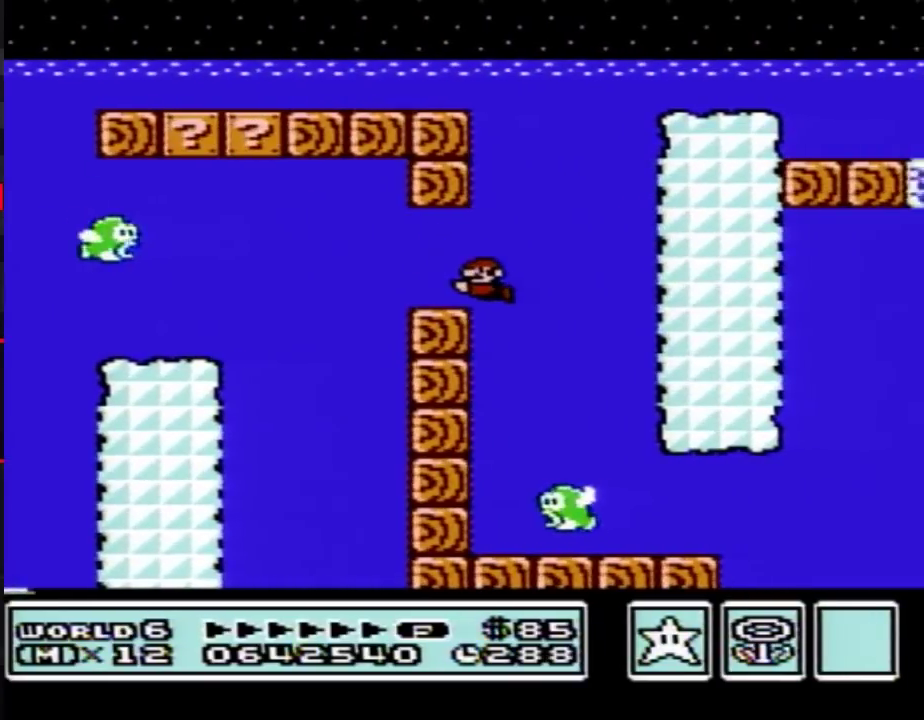
{"buttons": ["B", "DPAD_RIGHT"], "events": [[167, "DPAD_LEFT", "up"], [200, "DPAD_RIGHT", "down"]]}
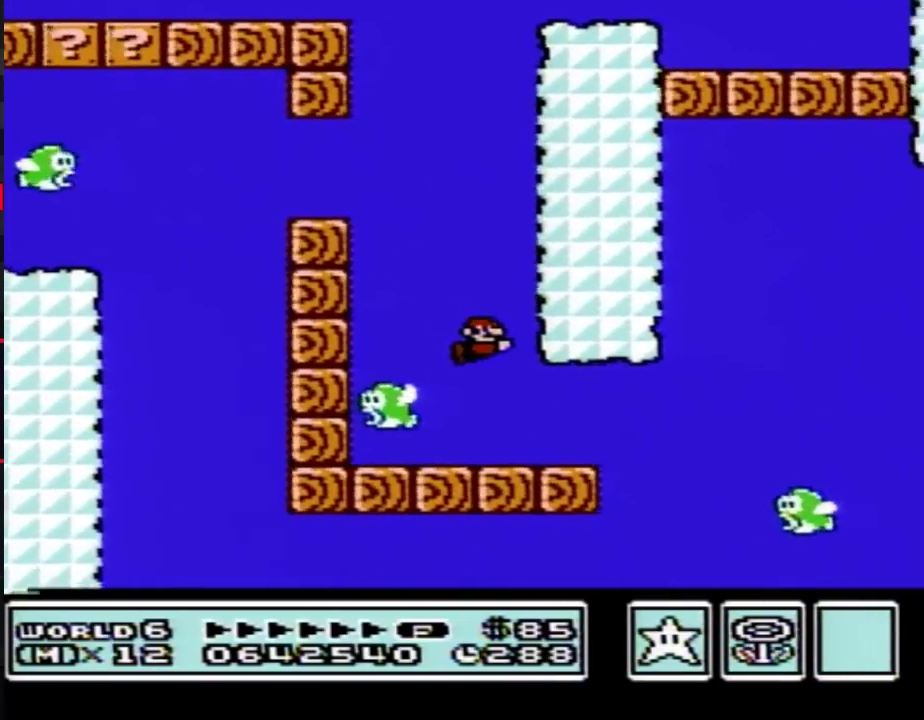
{"buttons": ["B", "DPAD_RIGHT"], "events": [[233, "A", "down"], [300, "A", "up"]]}
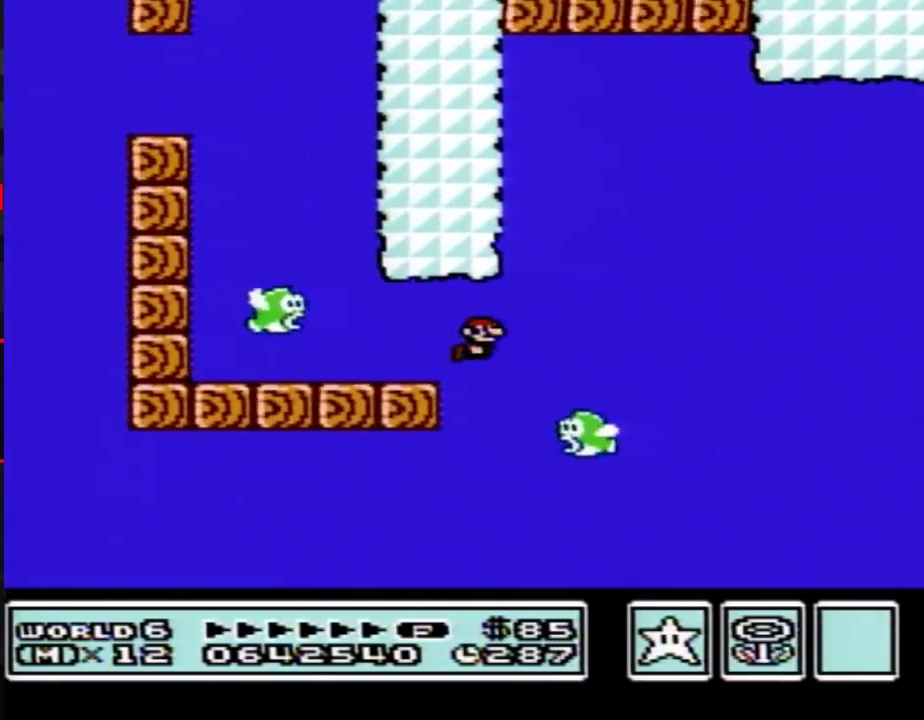
{"buttons": ["B", "DPAD_RIGHT"], "events": [[50, "A", "down"], [133, "A", "up"]]}
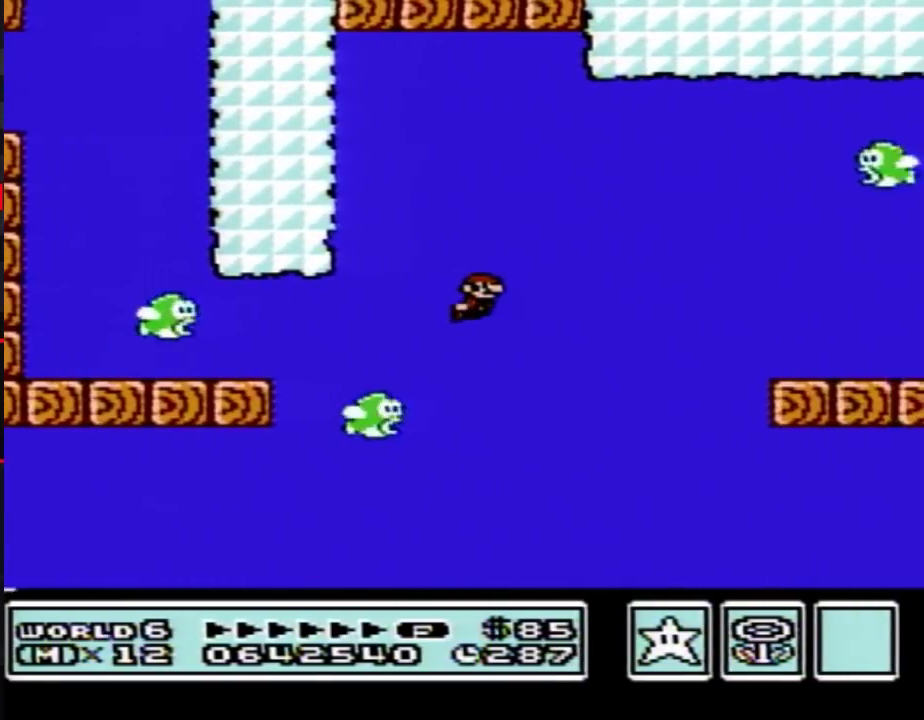
{"buttons": ["B", "DPAD_LEFT"], "events": [[200, "A", "down"], [267, "A", "up"], [333, "DPAD_RIGHT", "up"], [367, "DPAD_LEFT", "down"]]}
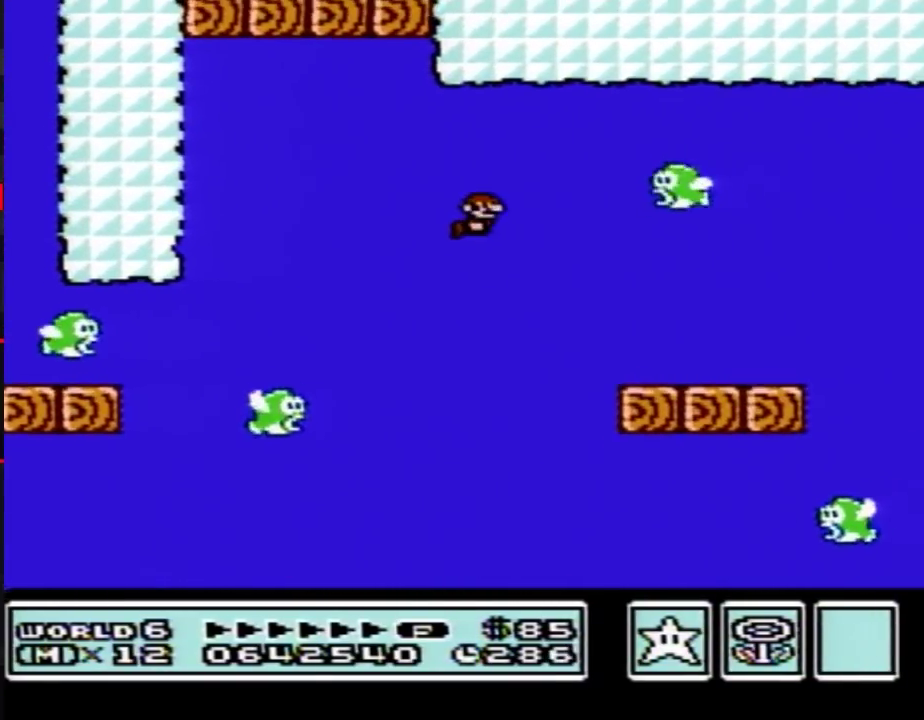
{"buttons": ["B", "DPAD_RIGHT"], "events": [[50, "DPAD_LEFT", "up"], [50, "DPAD_RIGHT", "down"], [83, "A", "down"], [200, "A", "up"], [300, "A", "down"], [450, "A", "up"]]}
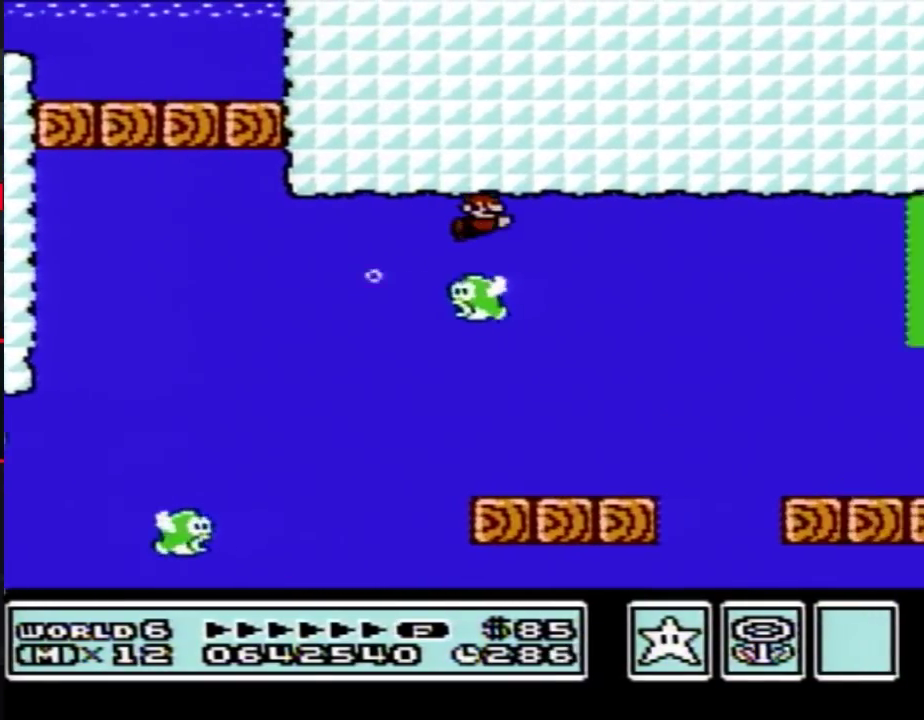
{"buttons": ["B", "DPAD_RIGHT"], "events": [[17, "A", "down"], [83, "A", "up"], [267, "A", "down"], [333, "A", "up"]]}
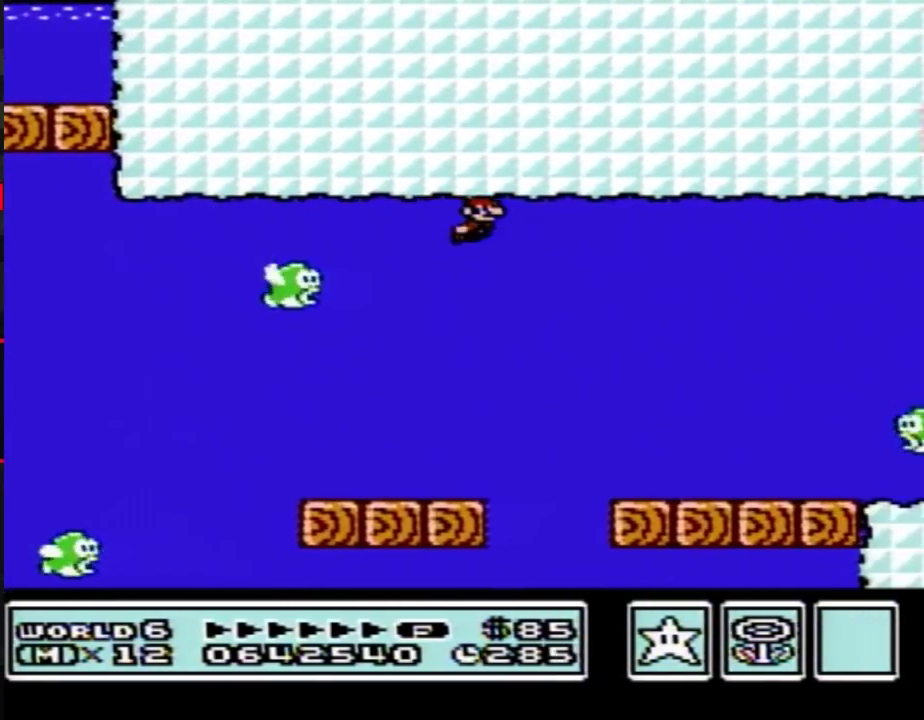
{"buttons": ["B", "DPAD_RIGHT"], "events": [[17, "A", "down"], [83, "A", "up"], [267, "A", "down"], [367, "A", "up"]]}
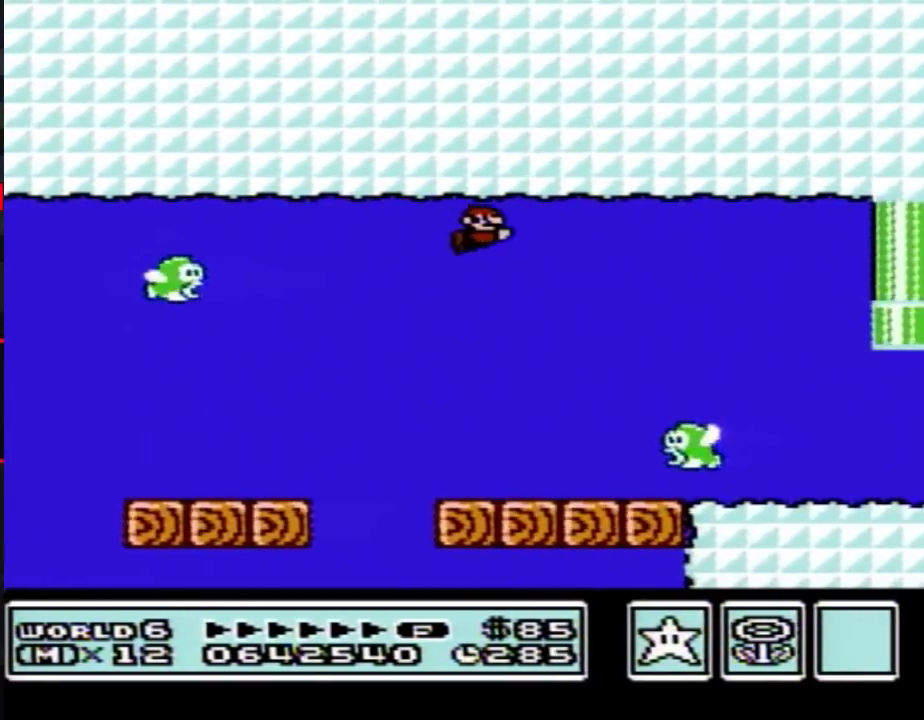
{"buttons": ["B", "DPAD_RIGHT"], "events": []}
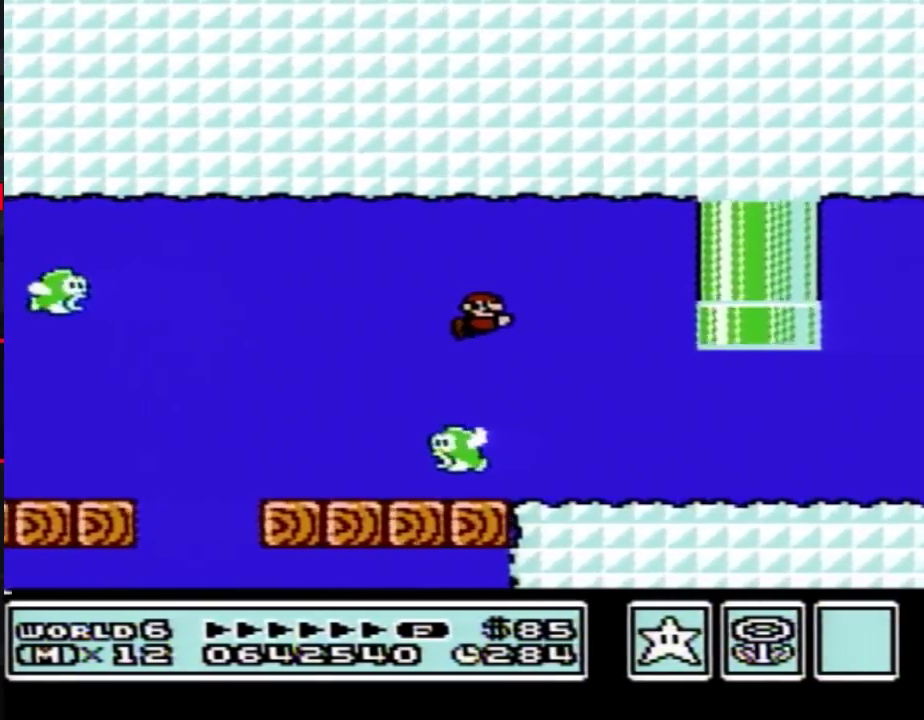
{"buttons": ["B", "DPAD_RIGHT"], "events": [[267, "A", "down"], [333, "A", "up"]]}
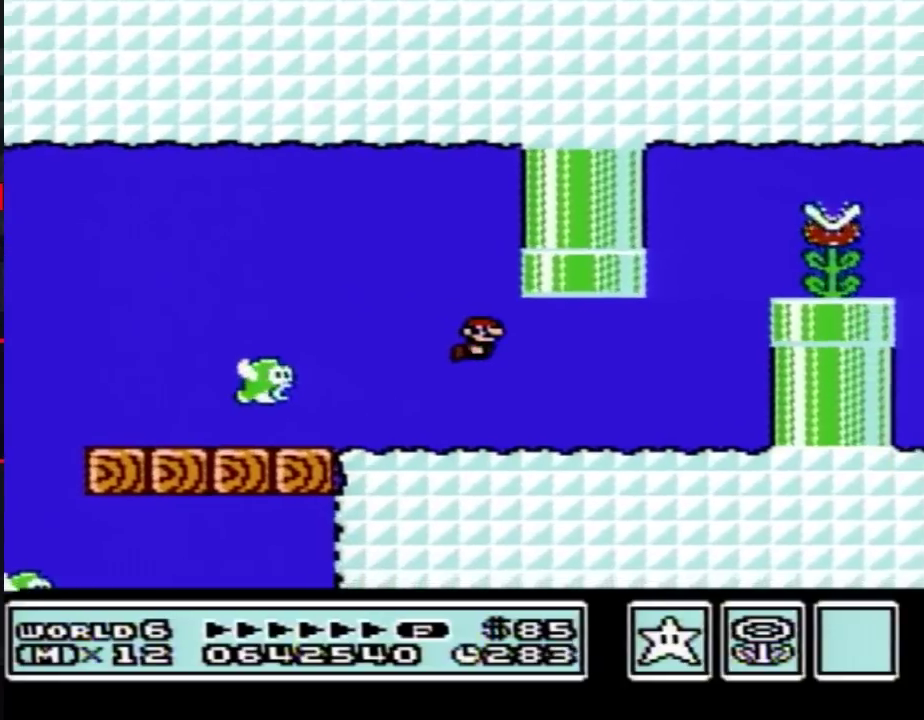
{"buttons": ["B", "DPAD_LEFT"], "events": [[367, "DPAD_LEFT", "down"], [367, "DPAD_RIGHT", "up"], [417, "A", "down"], [483, "A", "up"]]}
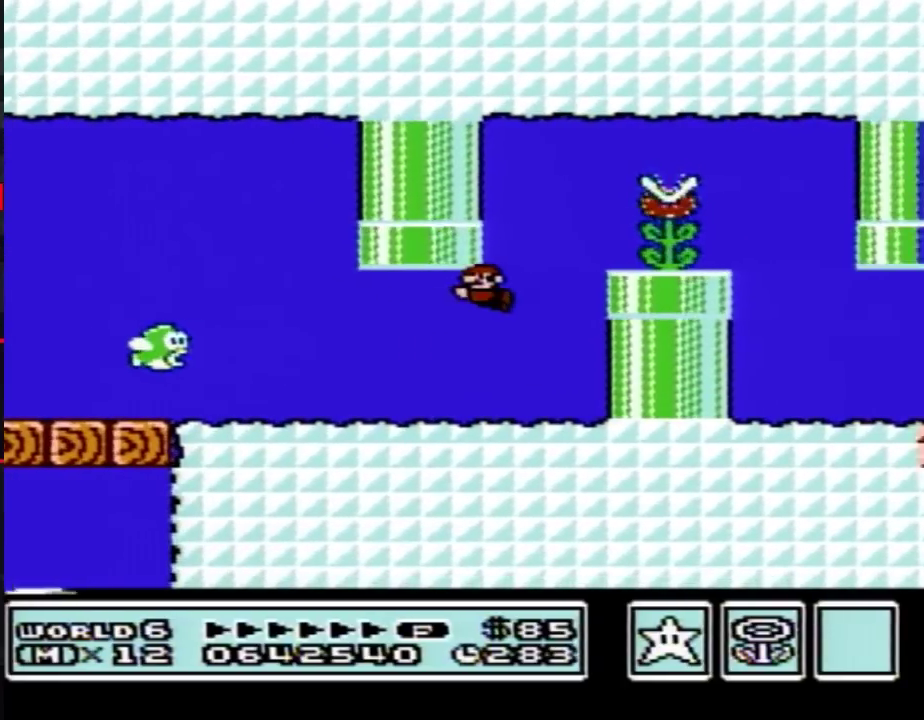
{"buttons": ["B"], "events": [[50, "A", "down"], [117, "A", "up"], [167, "DPAD_LEFT", "up"], [200, "DPAD_RIGHT", "down"], [400, "DPAD_RIGHT", "up"]]}
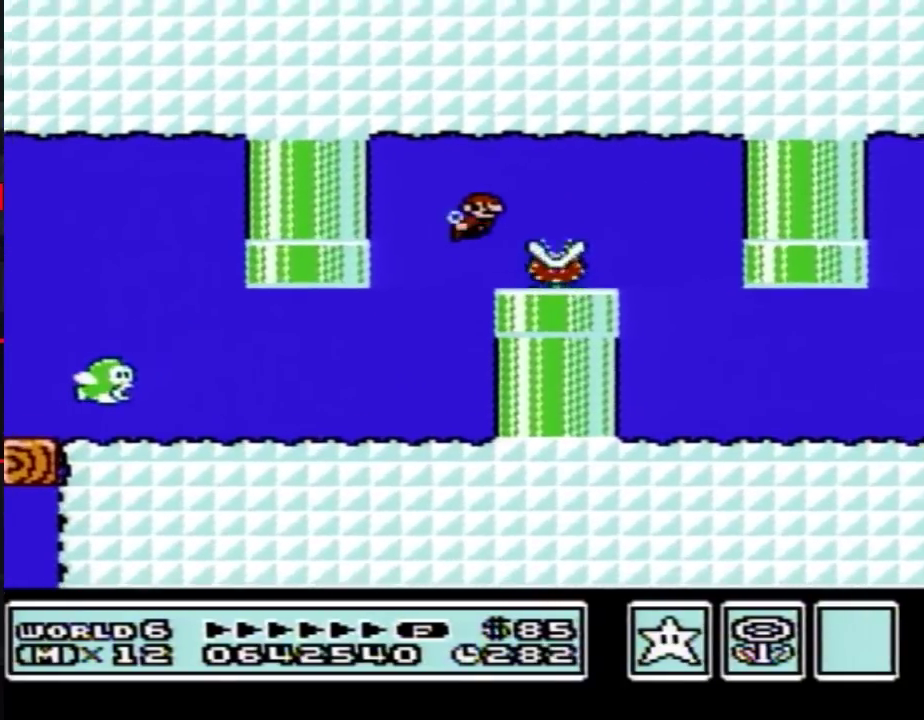
{"buttons": ["B", "DPAD_RIGHT"], "events": [[17, "DPAD_RIGHT", "down"]]}